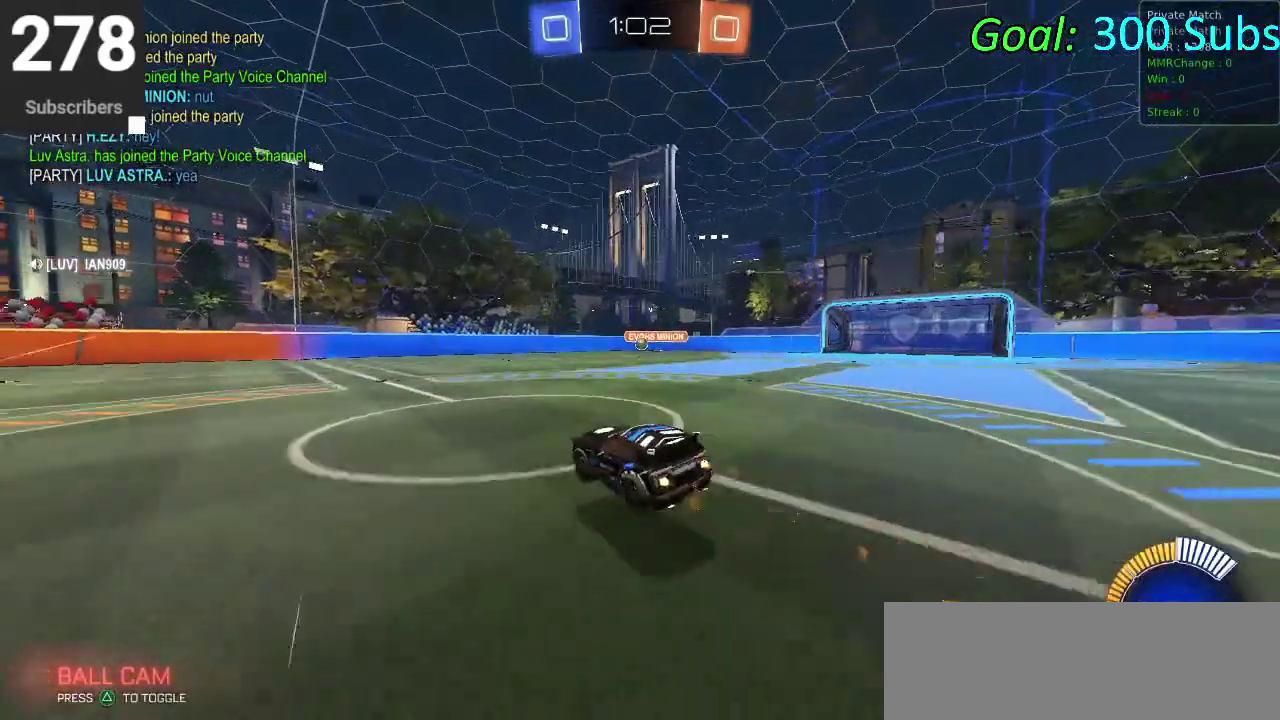
Gameplay with a controller (PlayStation layout); each line is a JSON object with the inputs held at the frame after it. "events" lists button and stick changes between this image and that frame as [ms after this image, input, new state], when the widget could be followed in between. Not read: L1 R1.
{"buttons": ["CIRCLE", "R2"], "left_stick": "down", "right_stick": "center", "events": [[33, "left_stick", "down-left"], [67, "CROSS", "down"], [83, "left_stick", "right"], [167, "left_stick", "down"], [250, "CROSS", "up"]]}
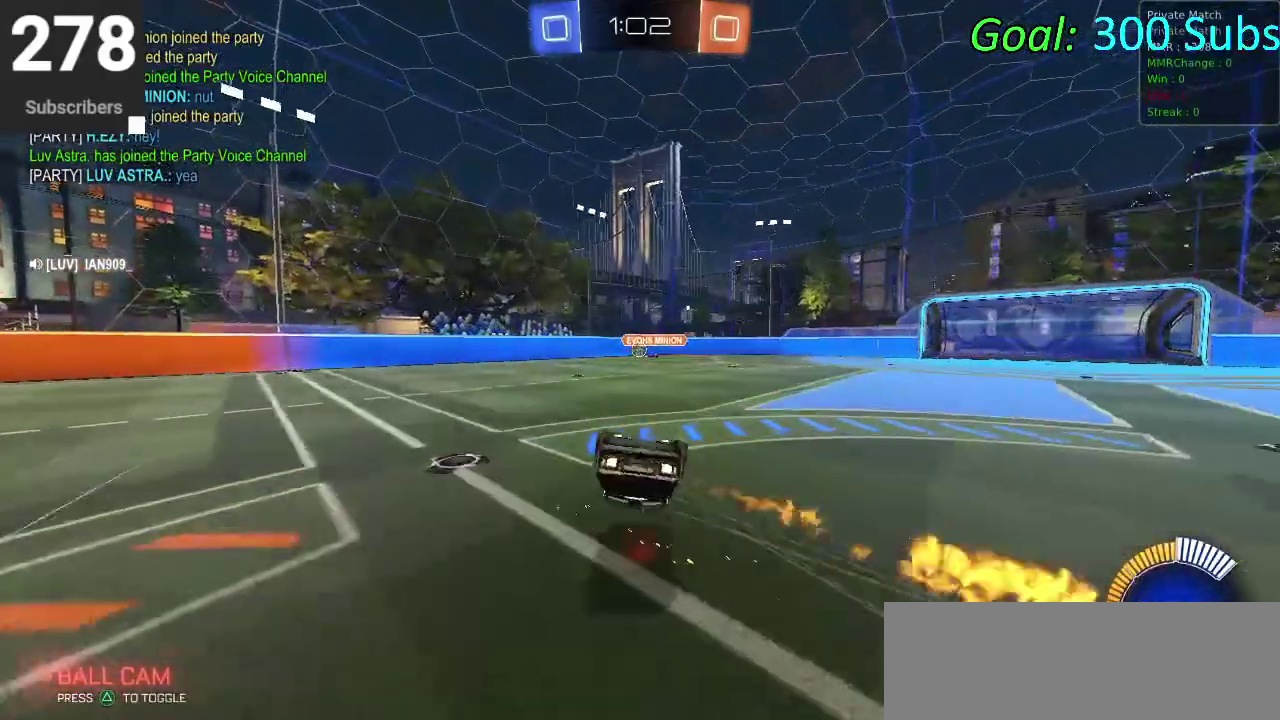
{"buttons": ["R2"], "left_stick": "down-left", "right_stick": "center", "events": [[133, "CIRCLE", "up"], [217, "left_stick", "down-left"], [317, "left_stick", "up-right"], [383, "left_stick", "down-left"]]}
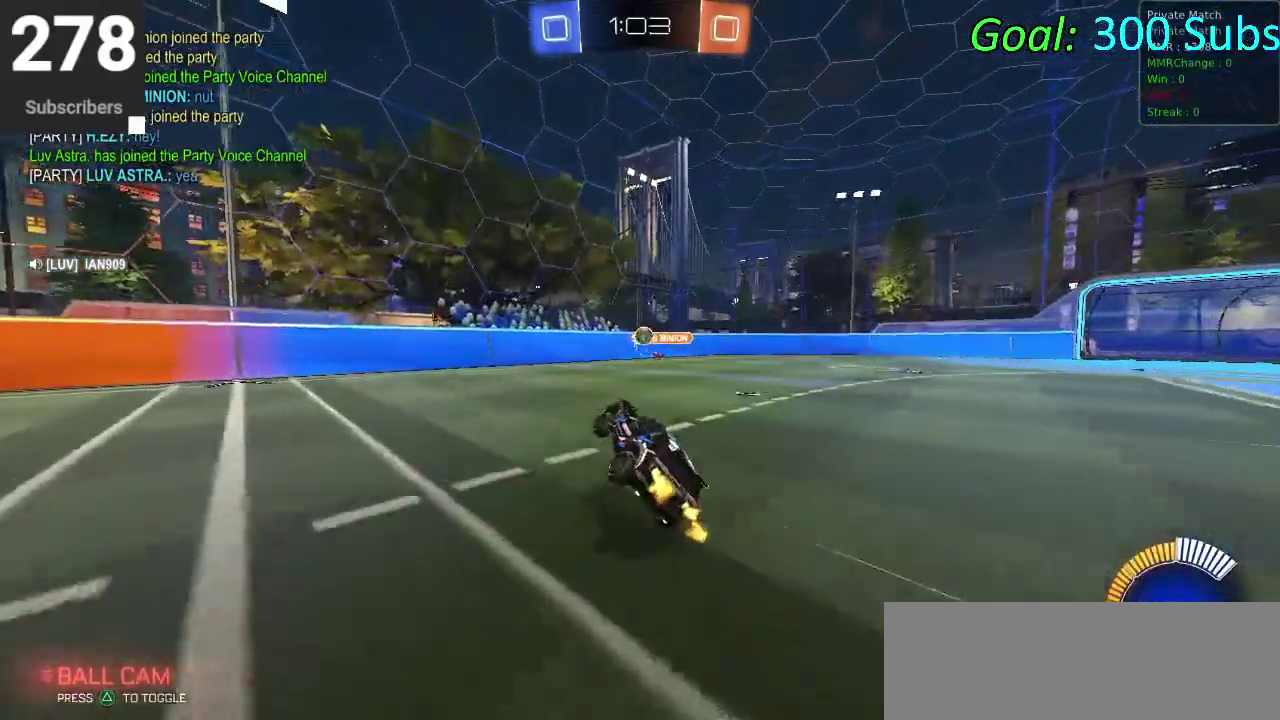
{"buttons": ["CIRCLE", "R2"], "left_stick": "left", "right_stick": "center", "events": [[467, "CIRCLE", "down"], [500, "left_stick", "left"]]}
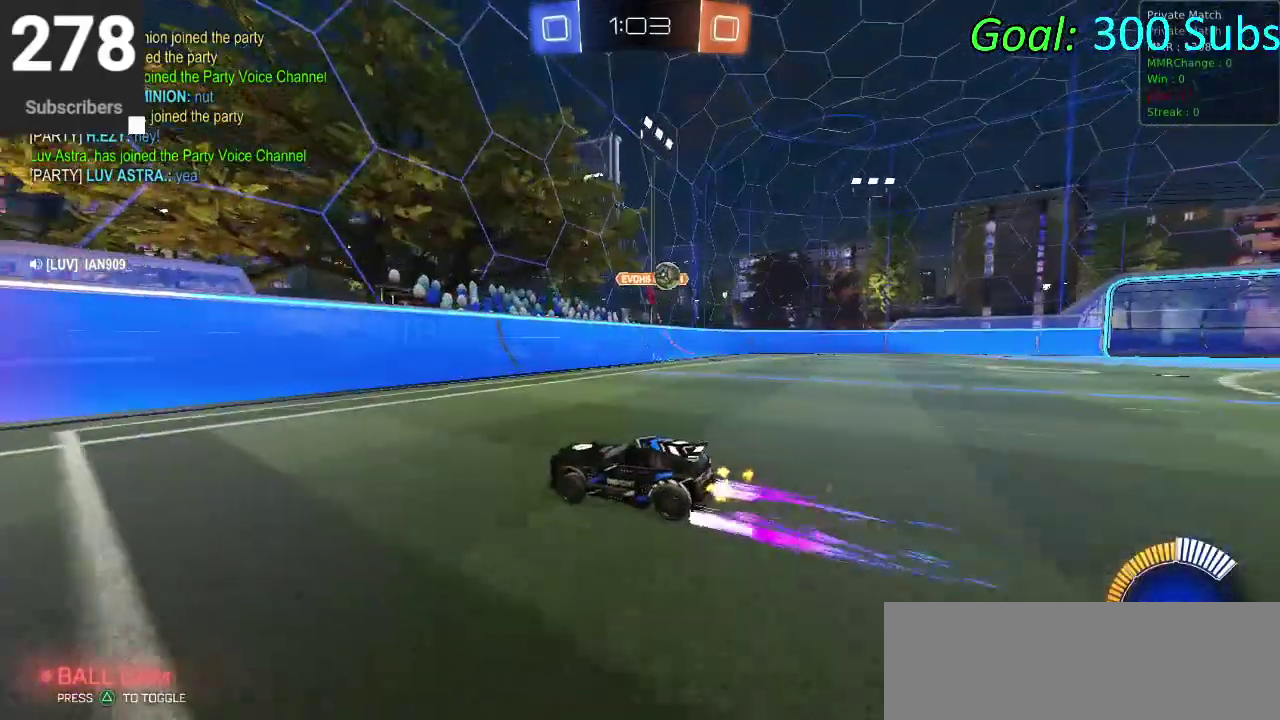
{"buttons": ["R2"], "left_stick": "left", "right_stick": "center", "events": [[333, "CIRCLE", "up"]]}
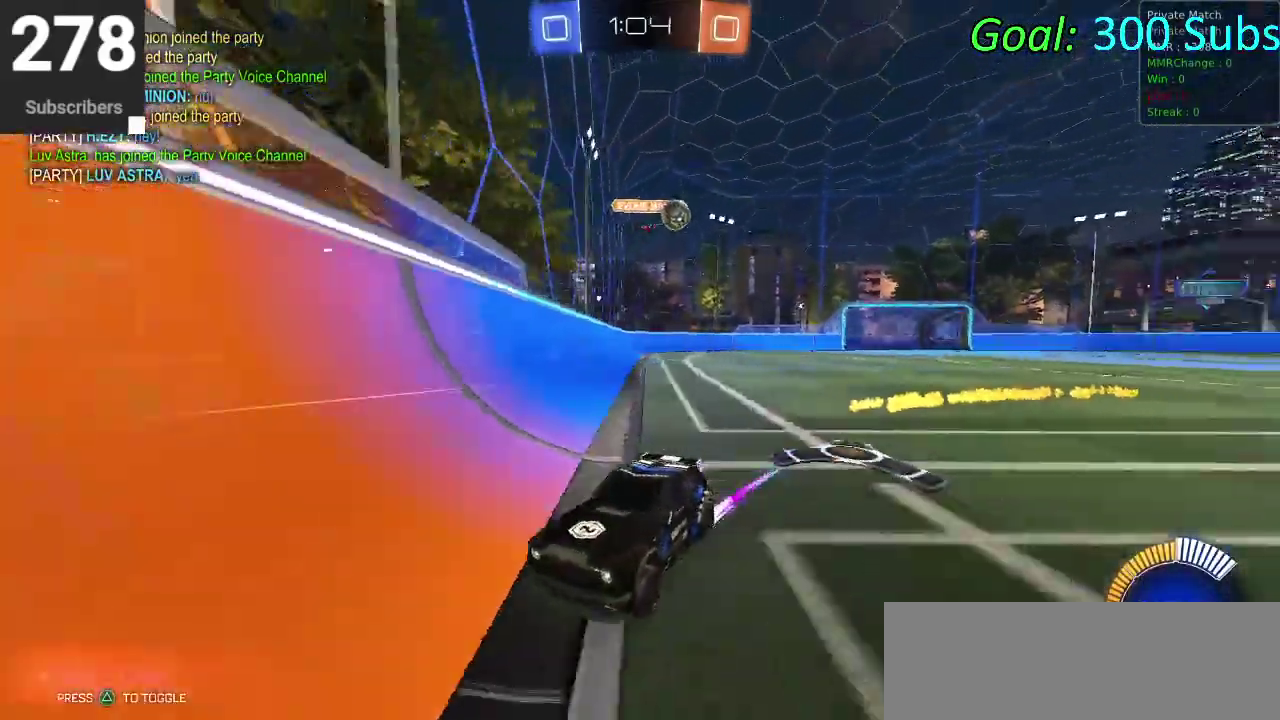
{"buttons": ["R2"], "left_stick": "center", "right_stick": "center", "events": [[83, "SQUARE", "down"], [167, "SQUARE", "up"], [367, "left_stick", "down-left"], [467, "left_stick", "center"]]}
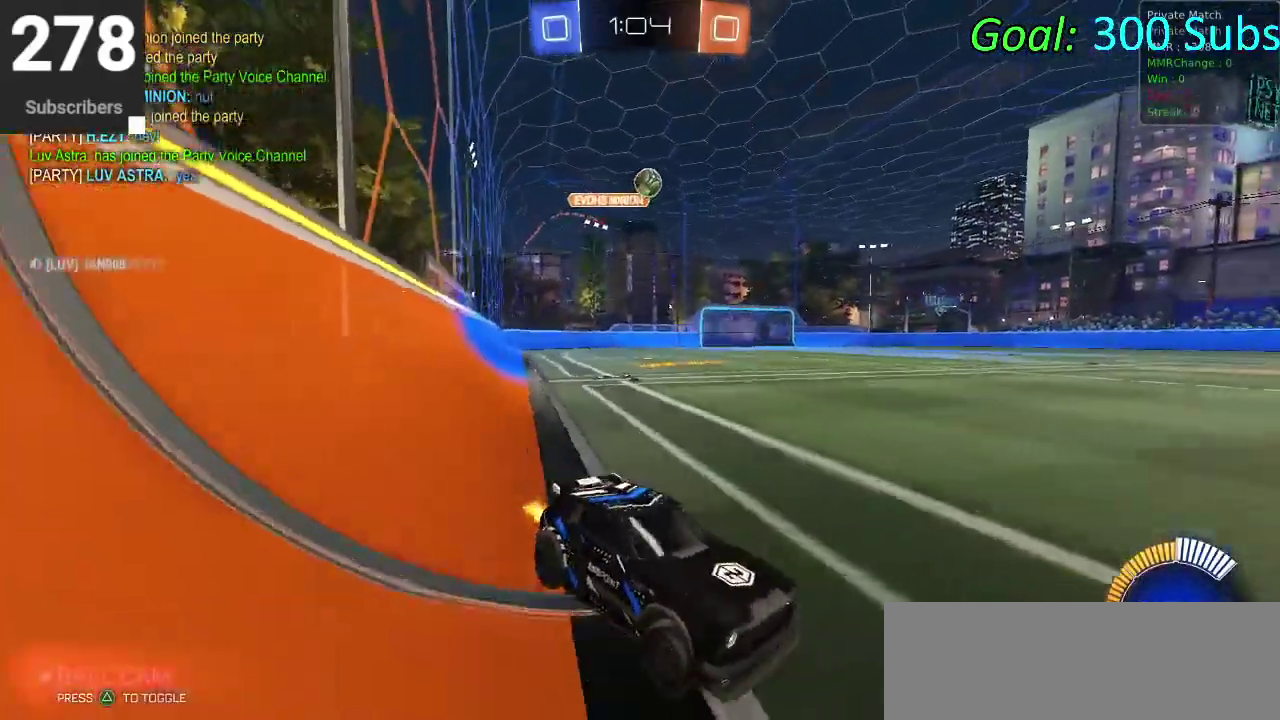
{"buttons": ["R2"], "left_stick": "down-left", "right_stick": "center", "events": [[383, "left_stick", "down-left"]]}
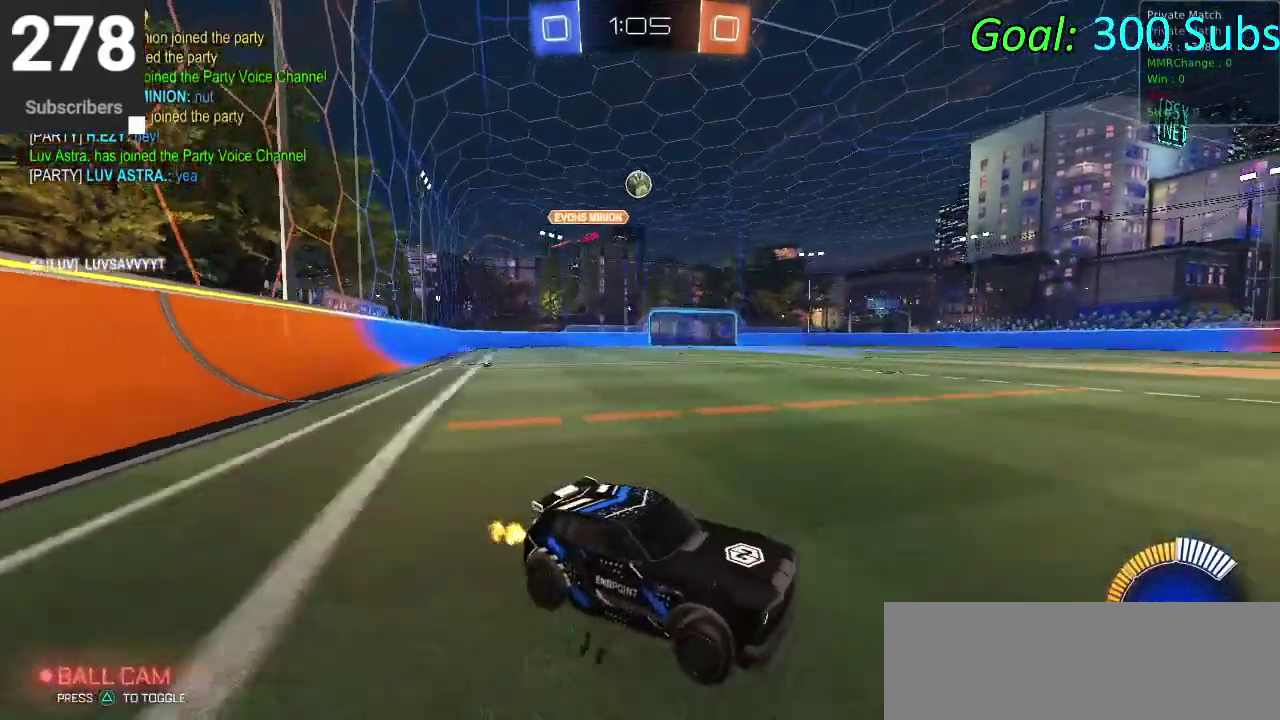
{"buttons": [], "left_stick": "center", "right_stick": "center", "events": [[183, "left_stick", "center"], [333, "R2", "up"]]}
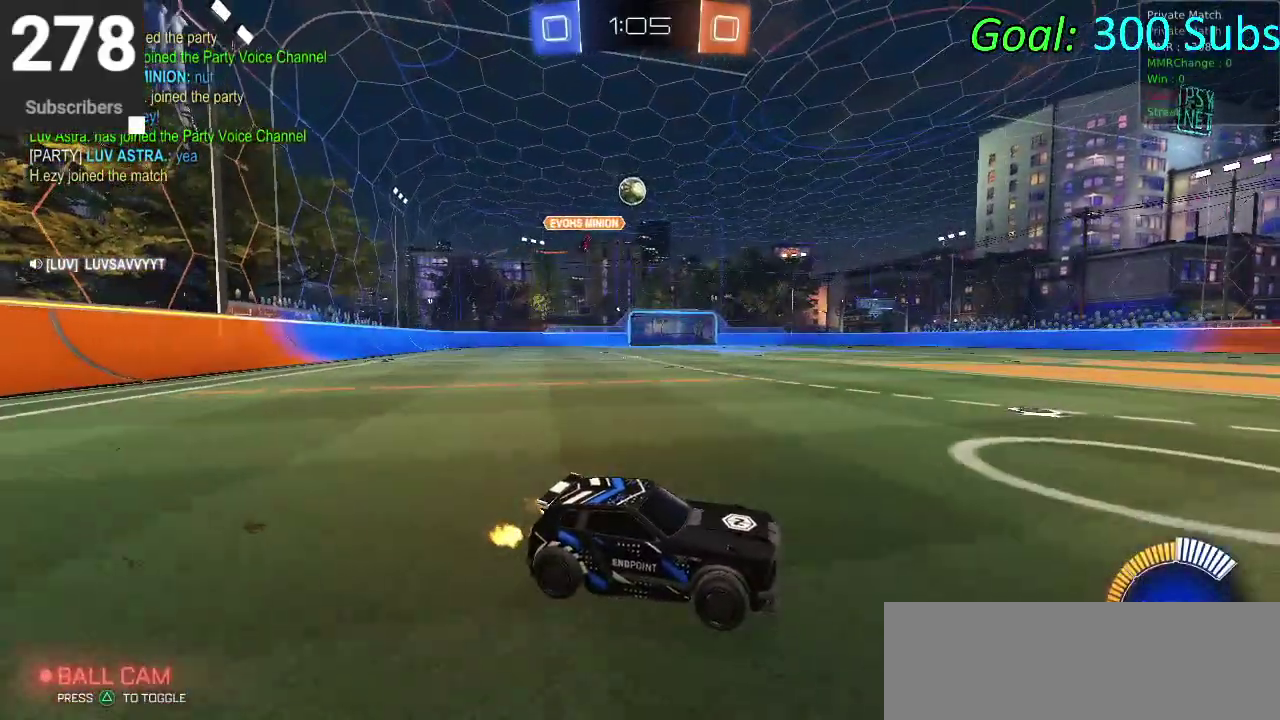
{"buttons": ["L2"], "left_stick": "center", "right_stick": "center", "events": [[417, "L2", "down"]]}
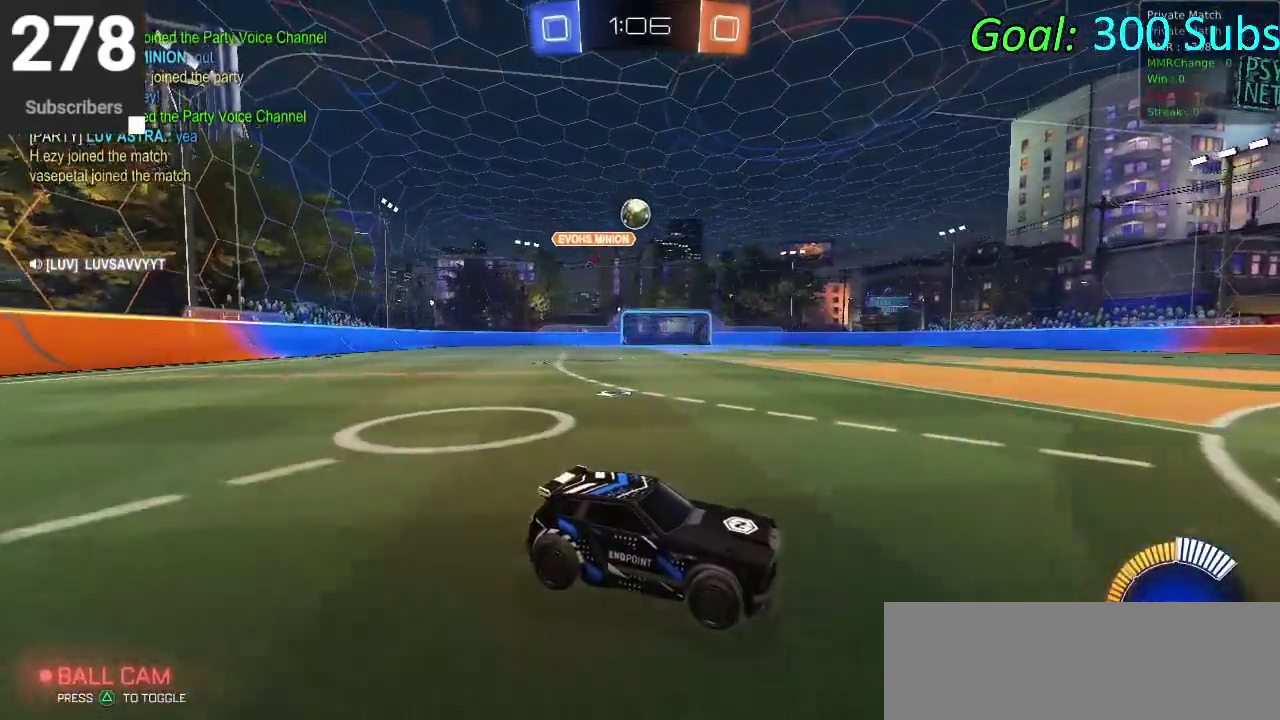
{"buttons": ["CIRCLE", "R2"], "left_stick": "center", "right_stick": "center", "events": [[100, "L2", "up"], [200, "R2", "down"], [267, "left_stick", "right"], [400, "left_stick", "center"], [433, "CIRCLE", "down"]]}
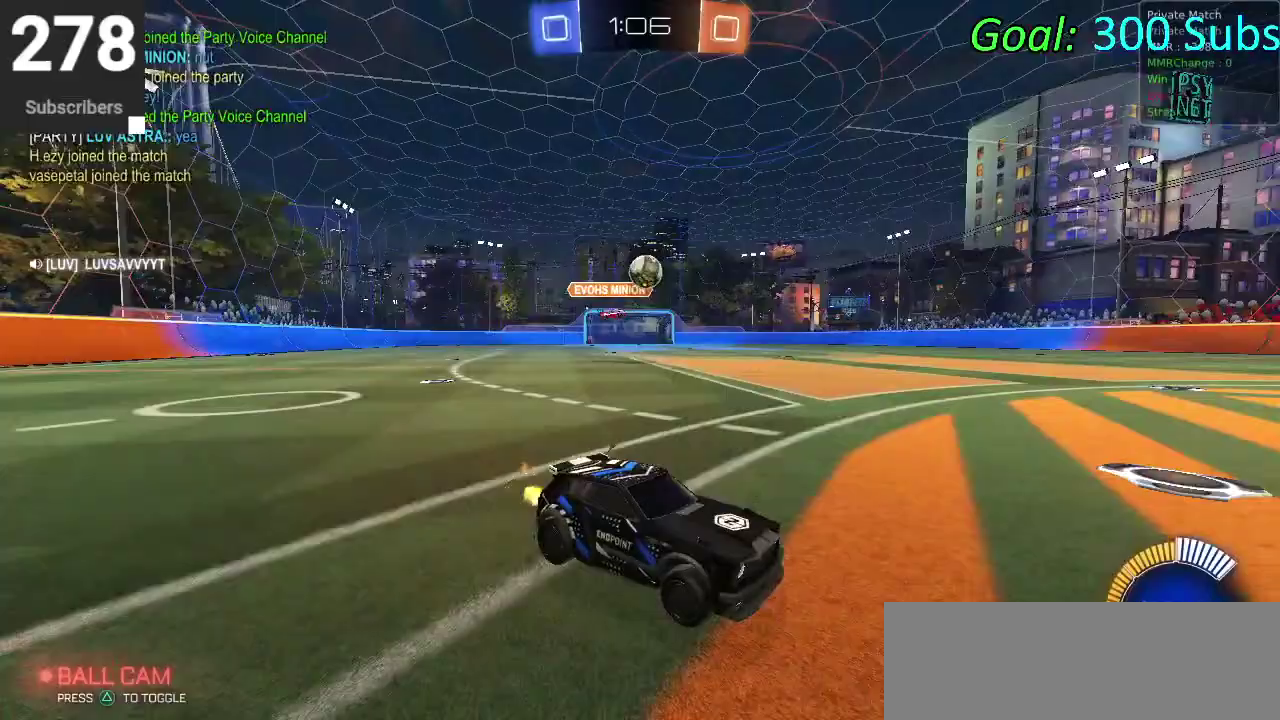
{"buttons": [], "left_stick": "center", "right_stick": "center", "events": [[250, "CIRCLE", "up"], [300, "R2", "up"]]}
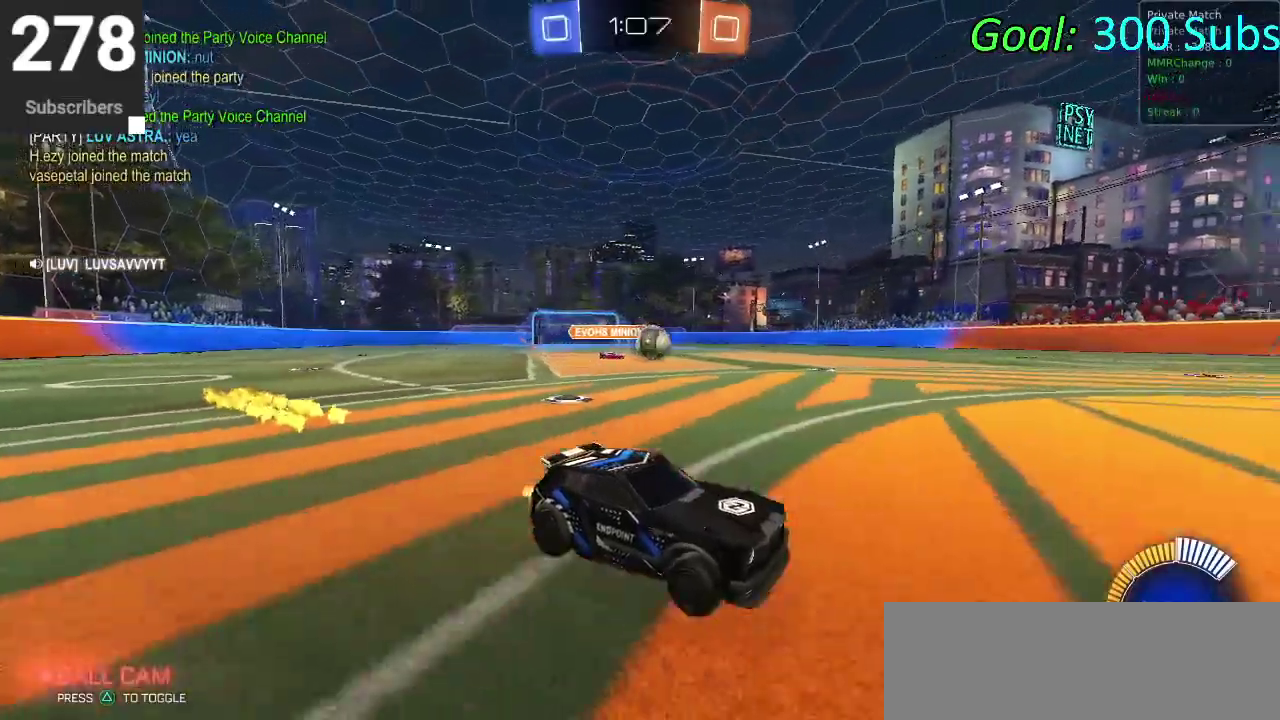
{"buttons": ["CIRCLE", "R2"], "left_stick": "left", "right_stick": "center", "events": [[83, "R2", "down"], [133, "CIRCLE", "down"], [133, "left_stick", "down-left"], [417, "left_stick", "left"]]}
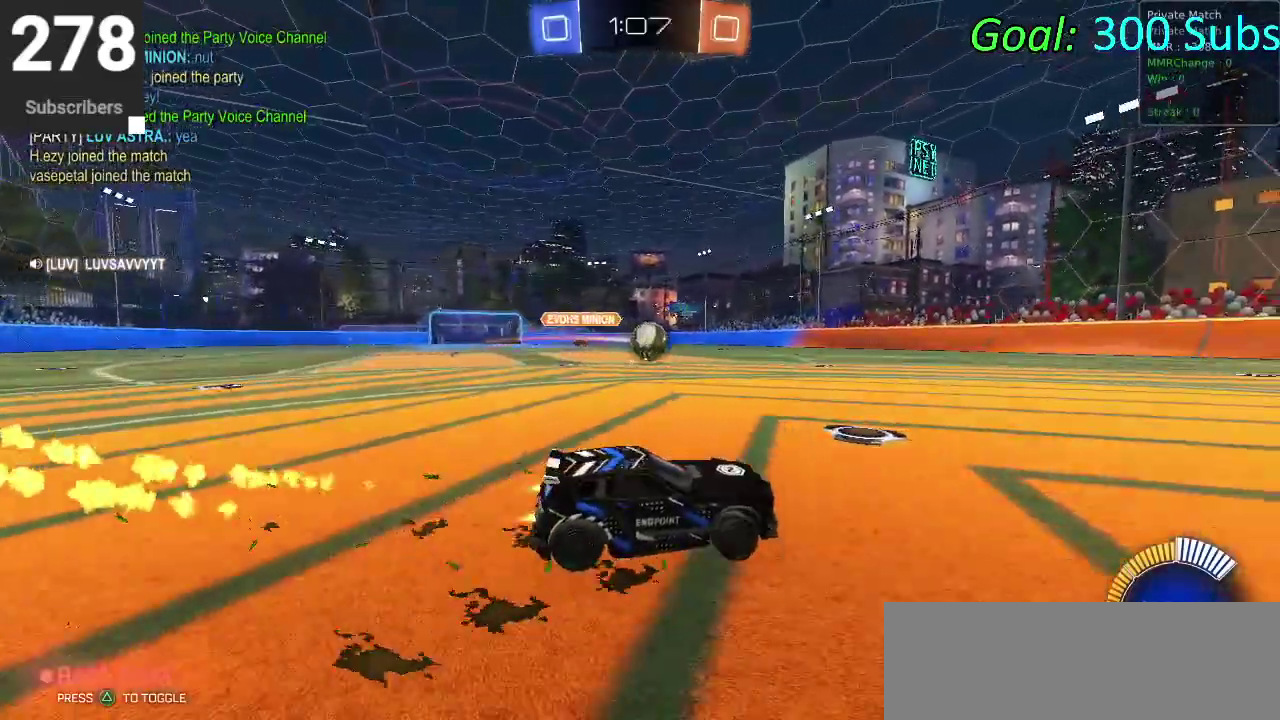
{"buttons": ["CIRCLE", "R2"], "left_stick": "center", "right_stick": "center", "events": [[67, "left_stick", "center"]]}
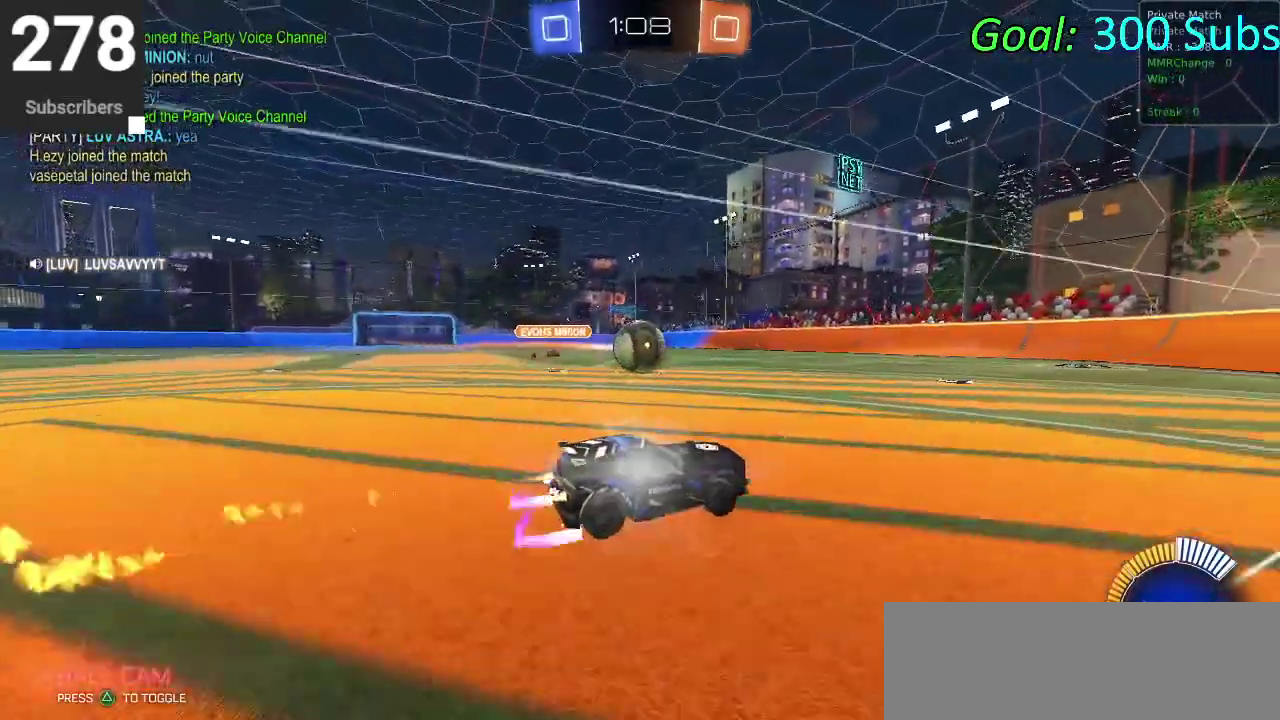
{"buttons": ["CROSS", "CIRCLE", "R2"], "left_stick": "down", "right_stick": "center"}
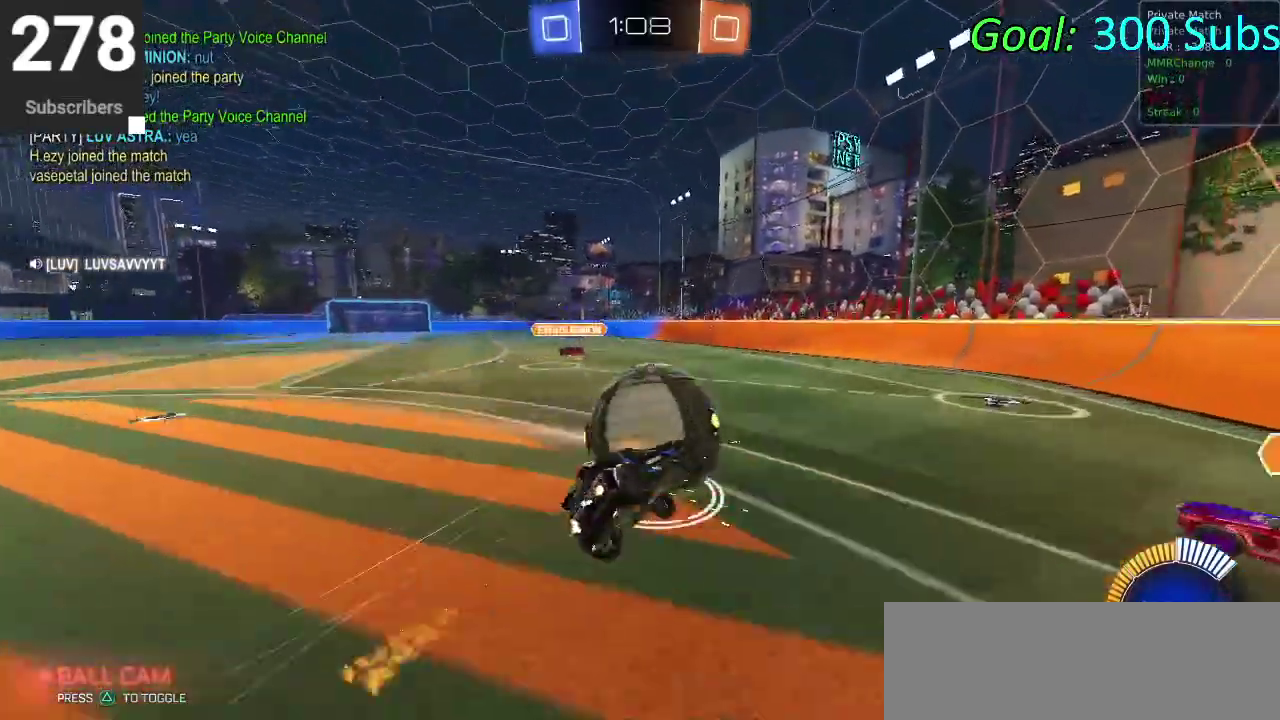
{"buttons": ["CIRCLE", "R2"], "left_stick": "down-left", "right_stick": "center"}
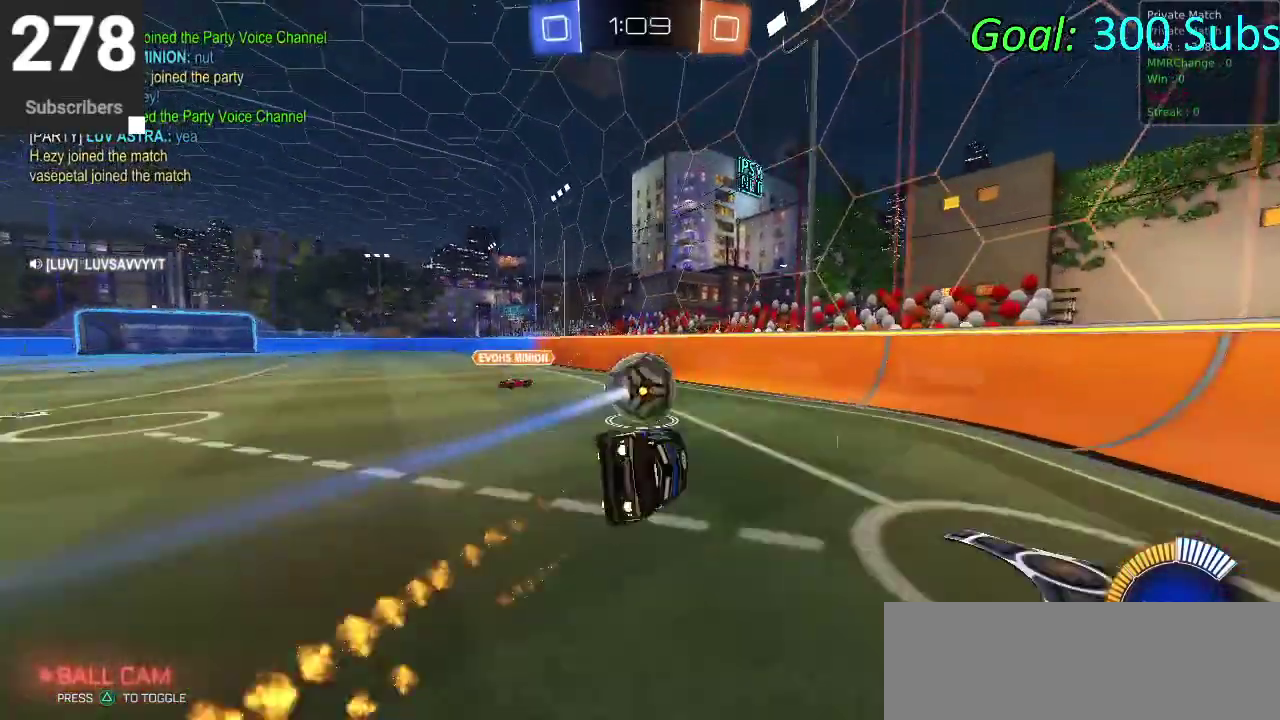
{"buttons": ["R2"], "left_stick": "center", "right_stick": "center", "events": [[67, "CIRCLE", "up"], [183, "left_stick", "center"]]}
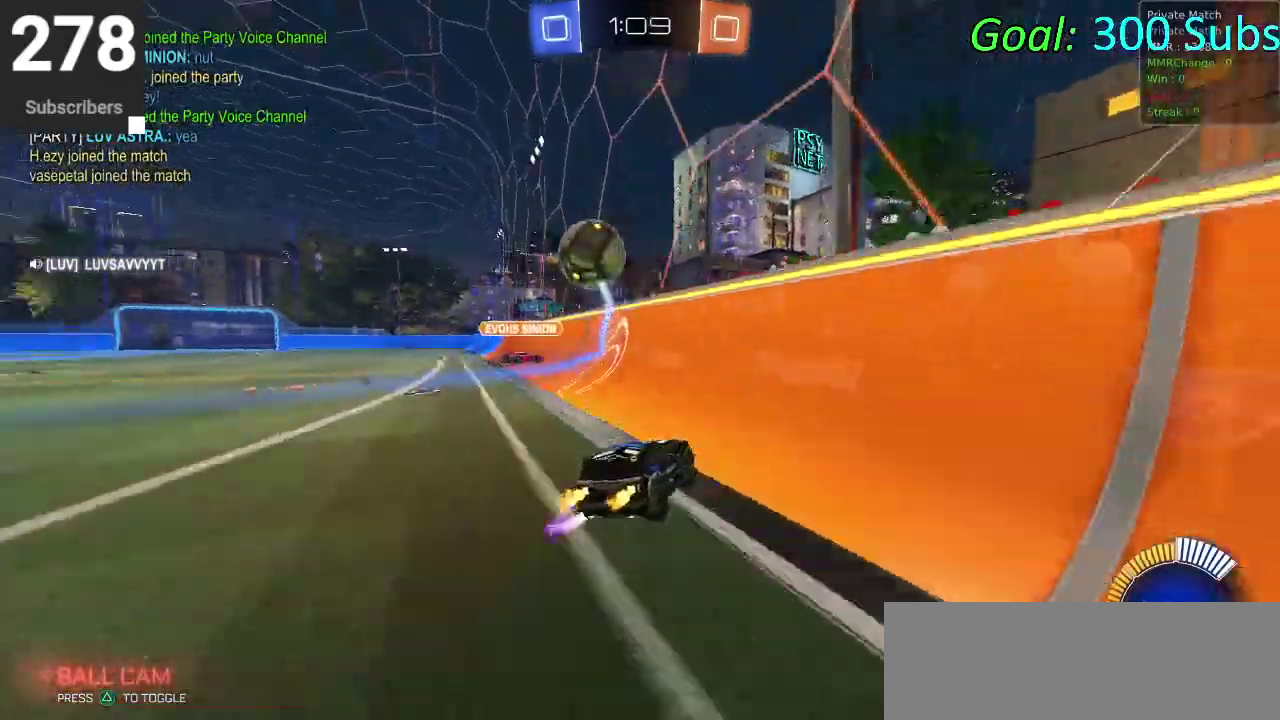
{"buttons": ["R2"], "left_stick": "center", "right_stick": "center", "events": [[83, "left_stick", "up-right"], [150, "R2", "up"], [200, "L2", "down"], [333, "left_stick", "center"], [367, "R2", "down"], [417, "L2", "up"]]}
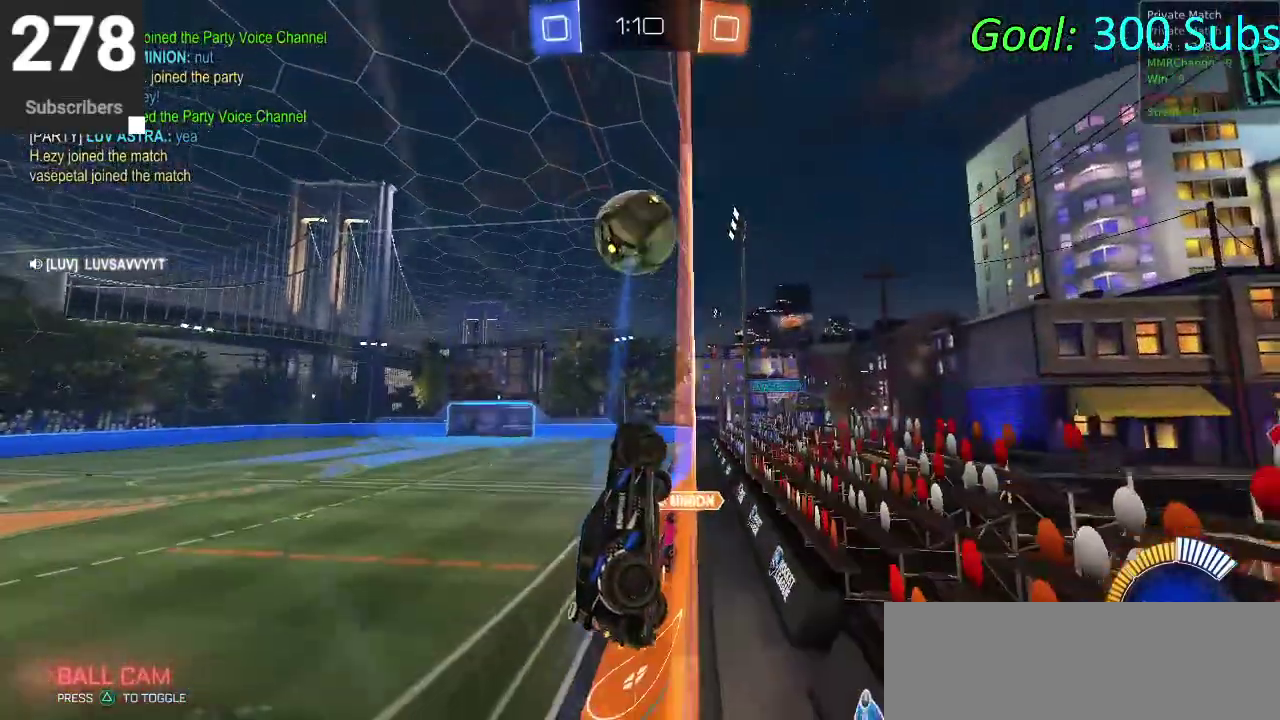
{"buttons": ["CIRCLE", "R2"], "left_stick": "down-left", "right_stick": "center", "events": [[33, "CIRCLE", "down"], [150, "left_stick", "down-left"], [267, "left_stick", "center"], [483, "left_stick", "down-left"]]}
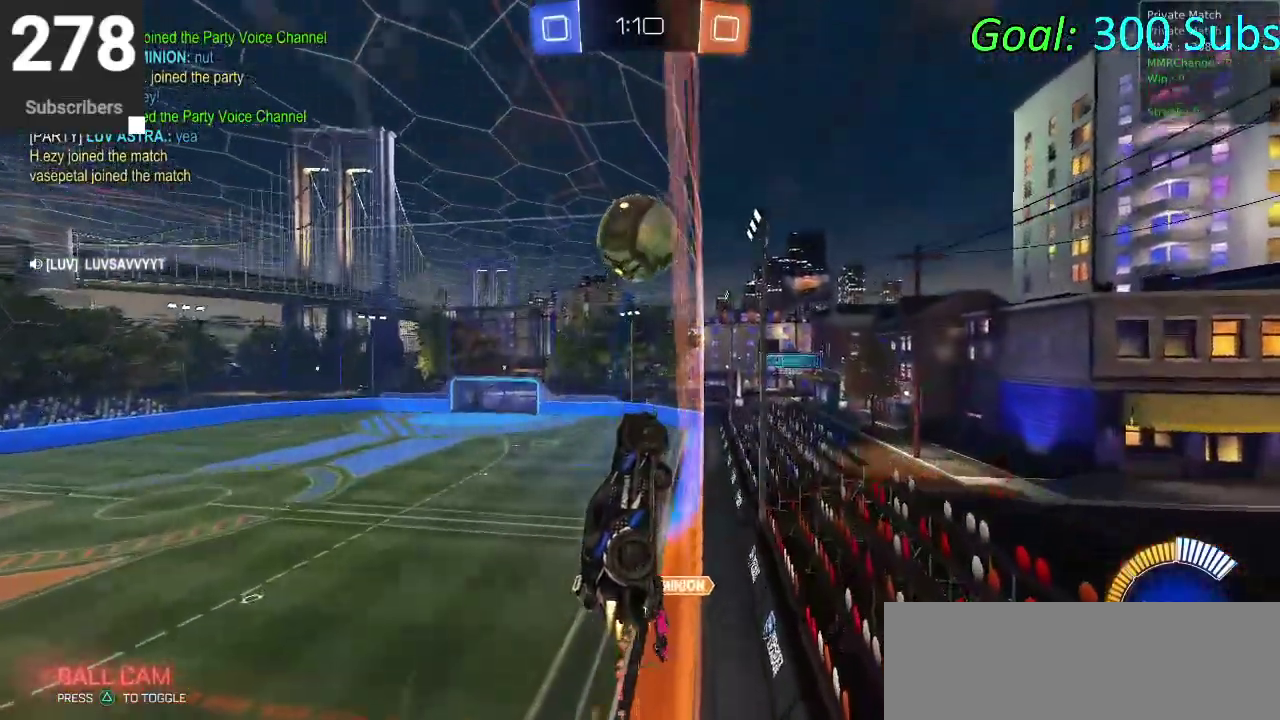
{"buttons": ["R2"], "left_stick": "down-left", "right_stick": "center", "events": [[150, "left_stick", "center"], [183, "CIRCLE", "up"], [350, "left_stick", "down-left"]]}
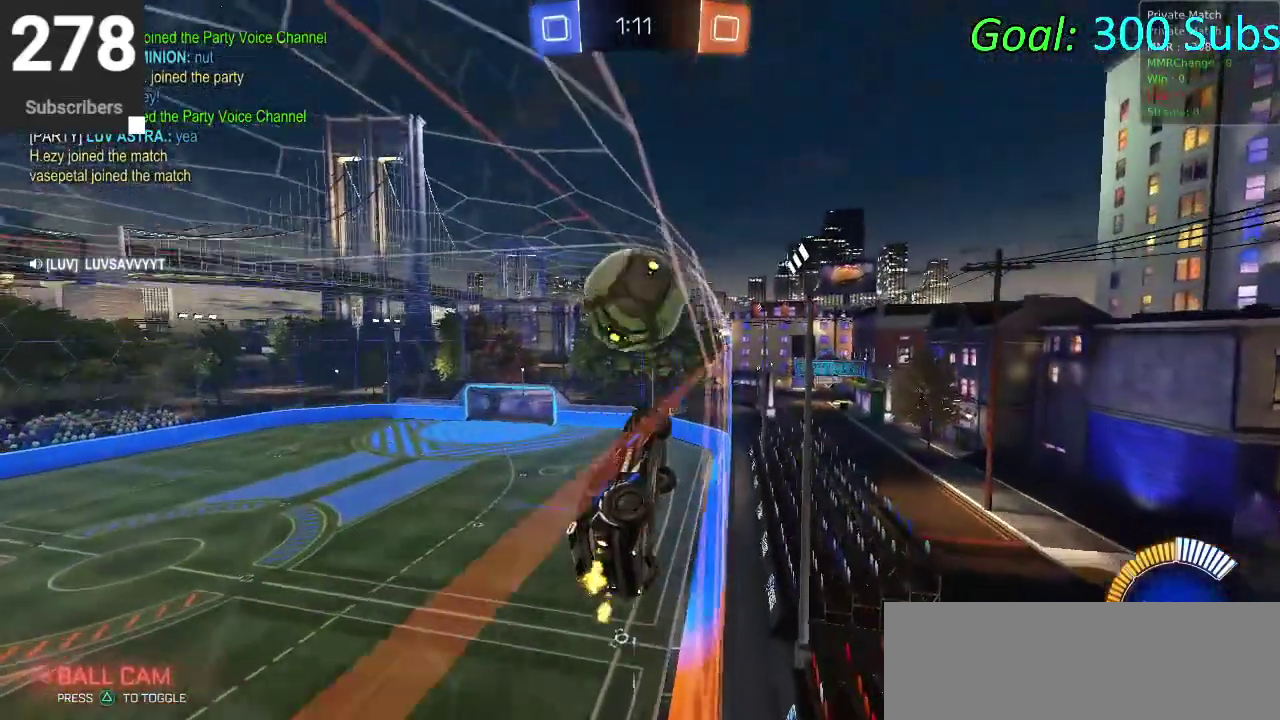
{"buttons": ["R2"], "left_stick": "down-left", "right_stick": "center", "events": [[50, "left_stick", "center"], [117, "left_stick", "down-left"], [250, "left_stick", "center"], [350, "left_stick", "down-left"]]}